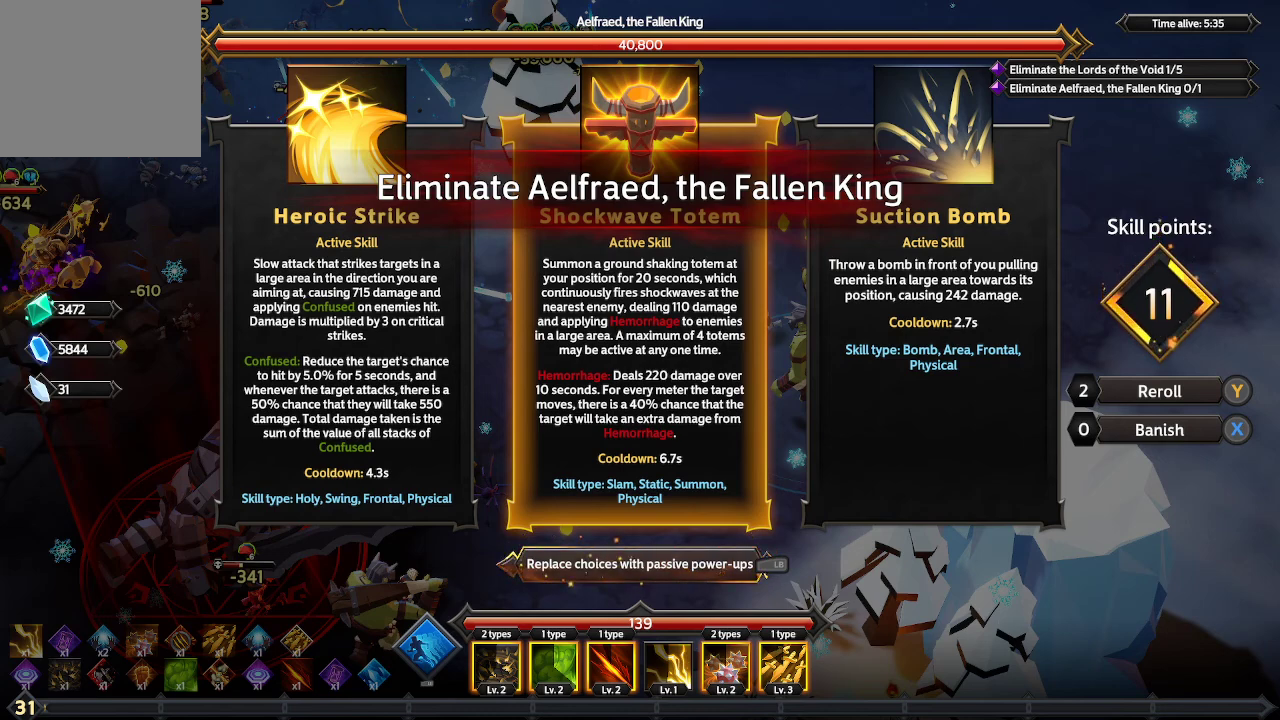
Gameplay with a controller (Xbox layout); each line is a JSON object with the inputs held at the frame after it. "events" lists button and stick changes between this image and that frame as [ms after this image, input, new state], when the widget could be followed in between. Not read: R3.
{"buttons": ["DPAD_LEFT"], "left_stick": "center", "right_stick": "center", "events": [[233, "DPAD_RIGHT", "down"], [367, "DPAD_RIGHT", "up"], [500, "DPAD_LEFT", "down"]]}
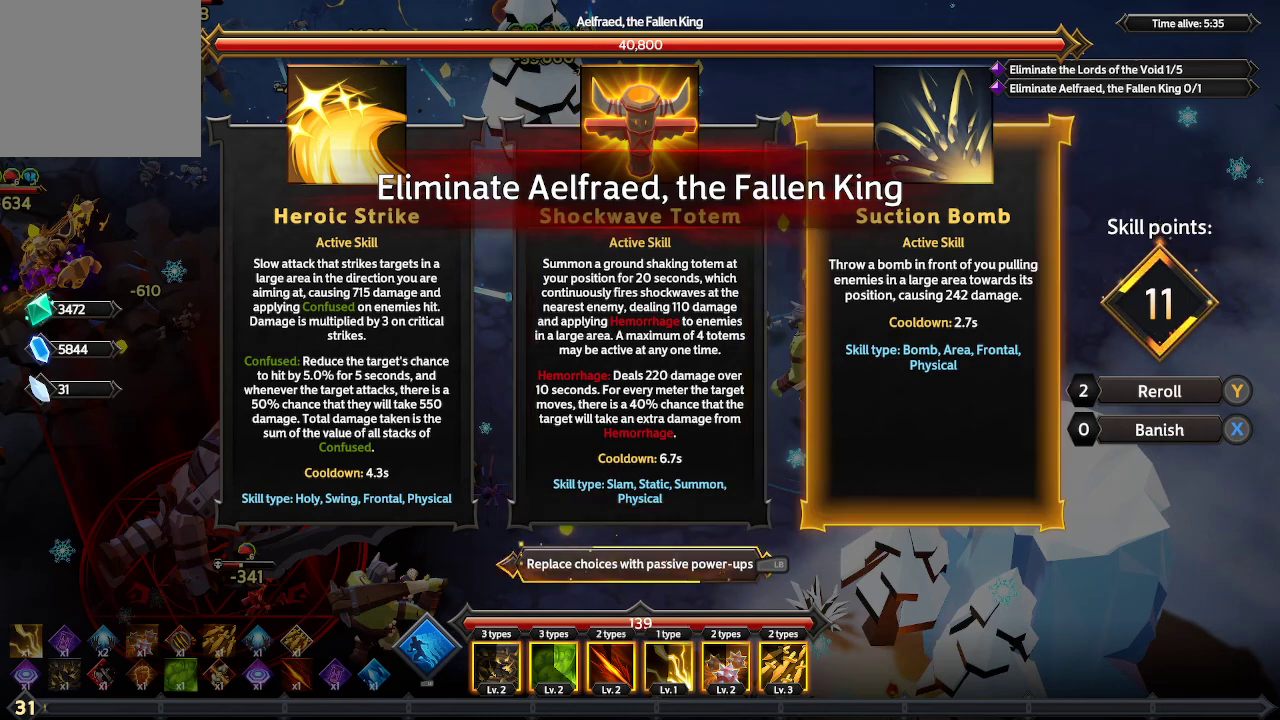
{"buttons": [], "left_stick": "center", "right_stick": "center", "events": [[100, "DPAD_LEFT", "up"]]}
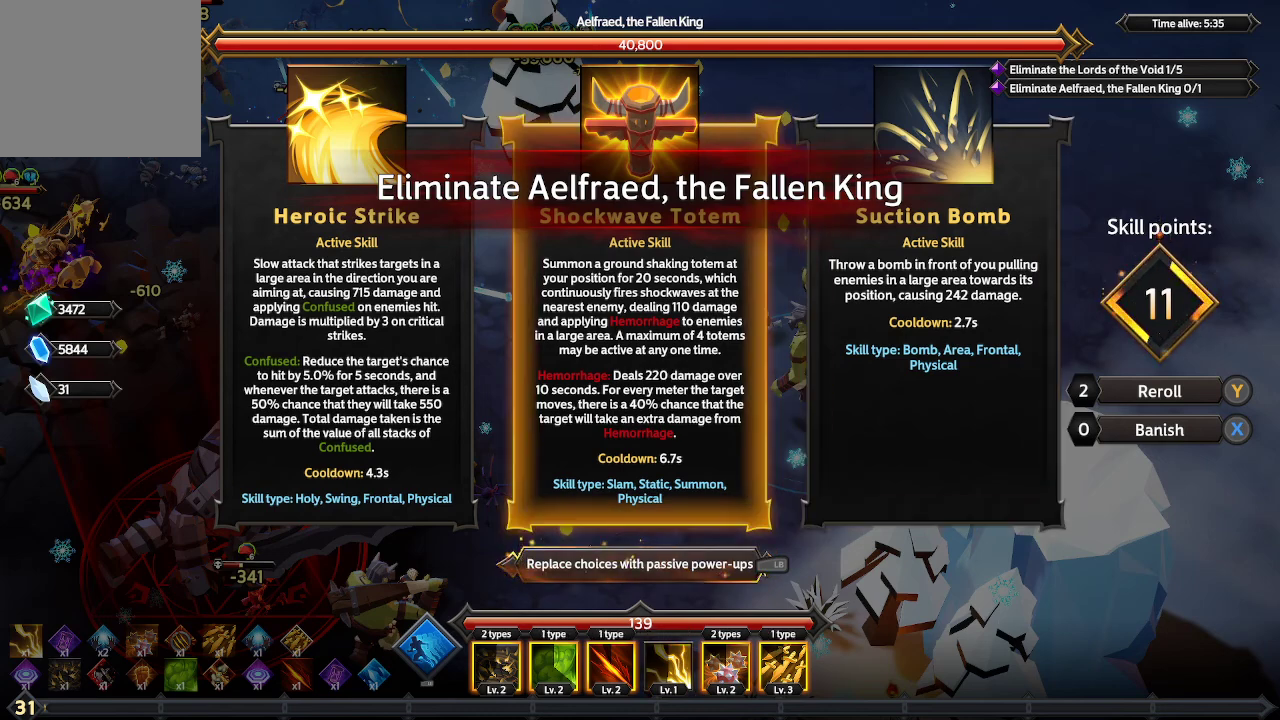
{"buttons": [], "left_stick": "center", "right_stick": "center", "events": []}
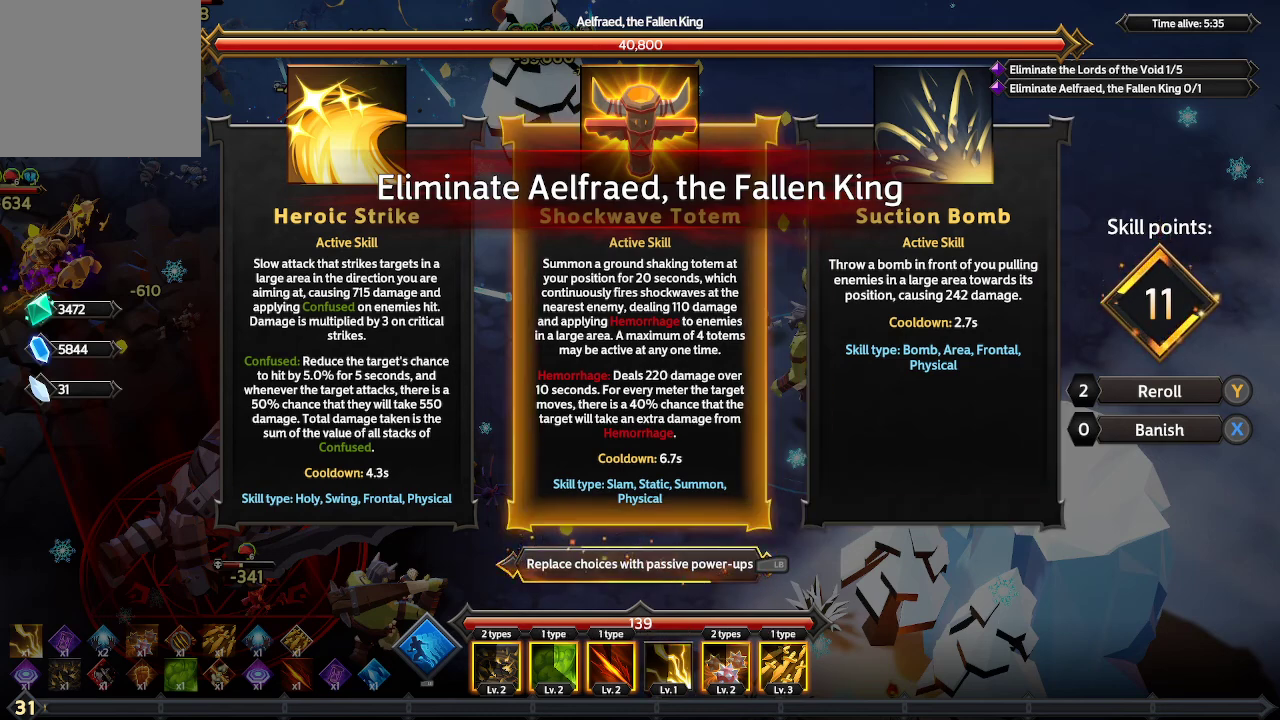
{"buttons": [], "left_stick": "center", "right_stick": "center", "events": []}
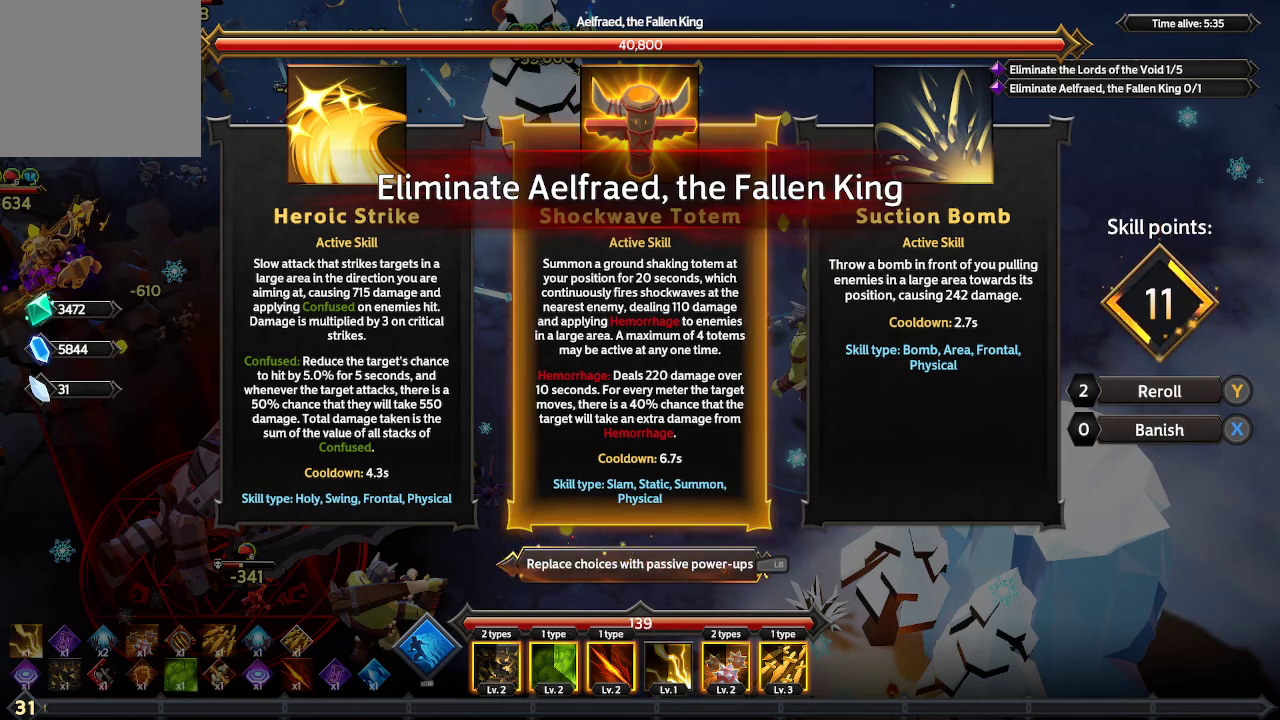
{"buttons": [], "left_stick": "center", "right_stick": "center", "events": []}
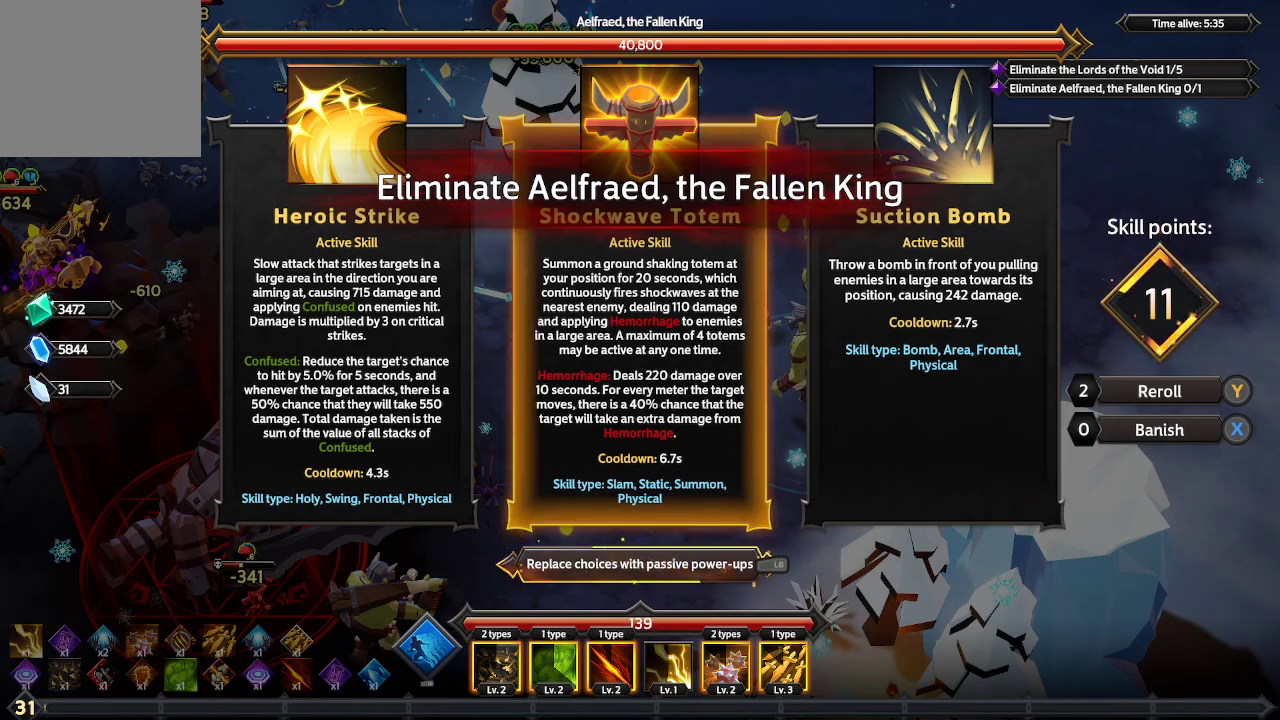
{"buttons": [], "left_stick": "center", "right_stick": "center", "events": [[33, "A", "down"], [100, "A", "up"]]}
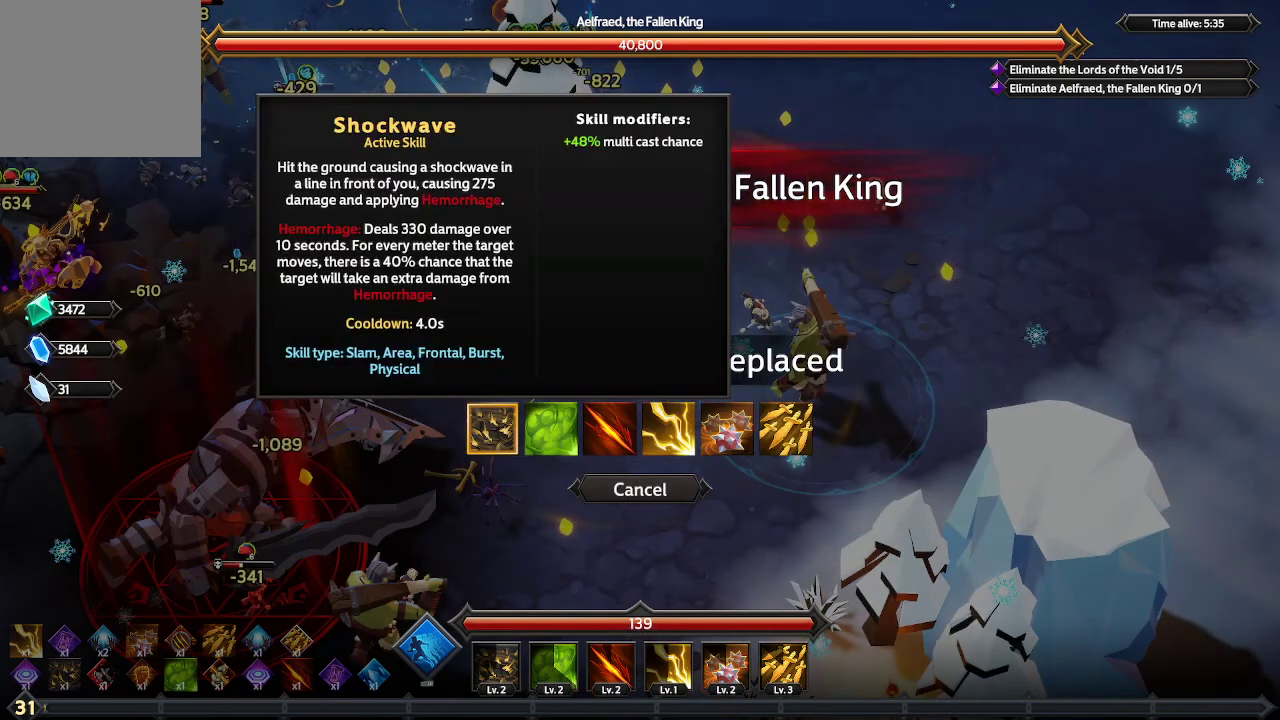
{"buttons": [], "left_stick": "center", "right_stick": "center", "events": []}
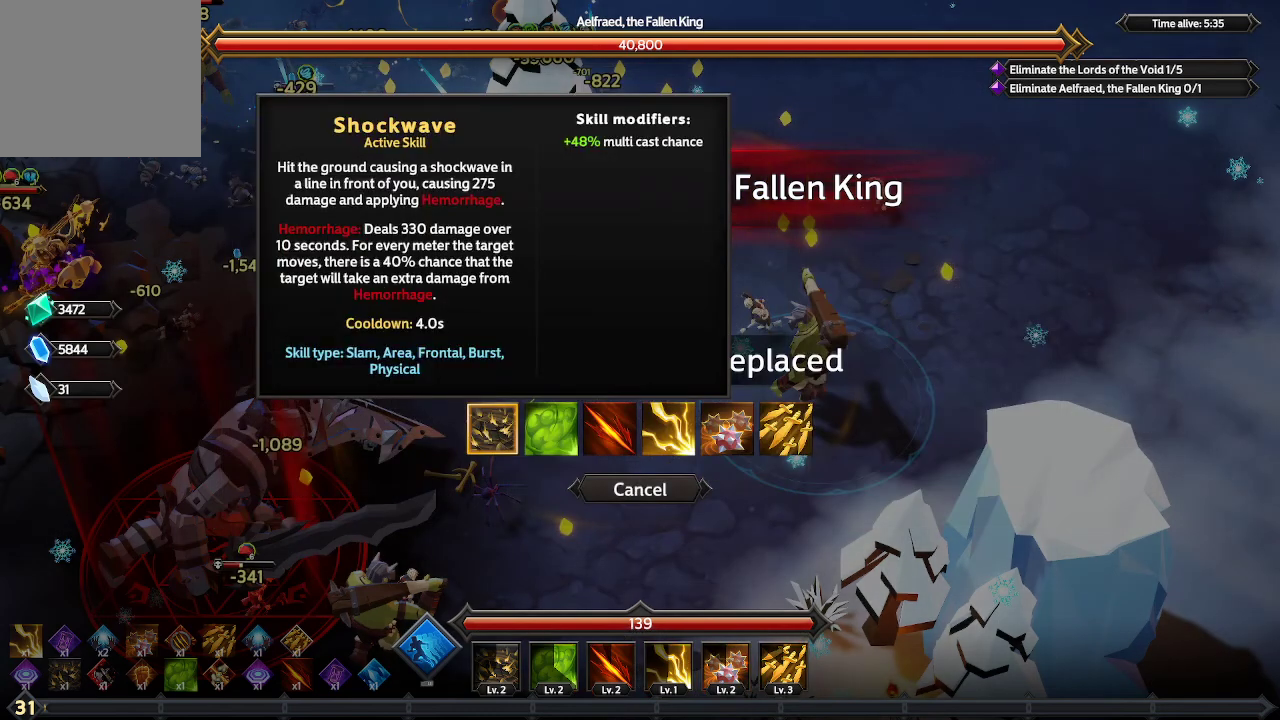
{"buttons": [], "left_stick": "center", "right_stick": "center", "events": []}
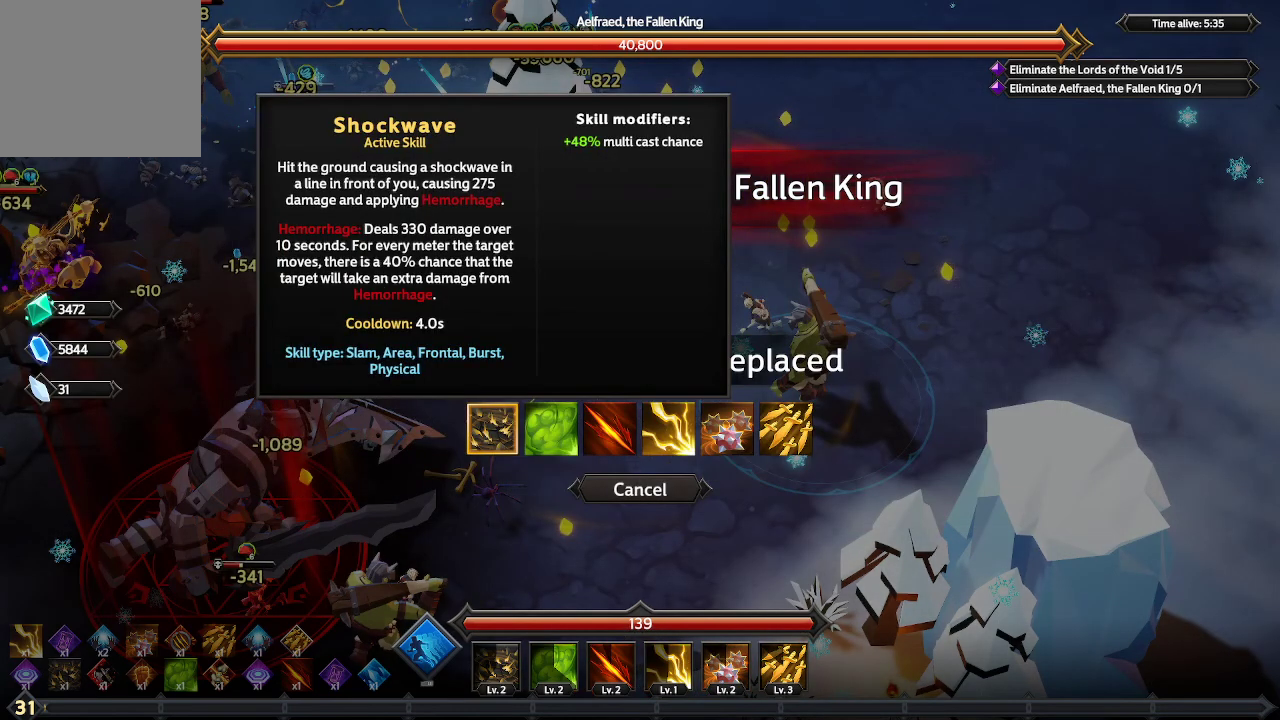
{"buttons": [], "left_stick": "center", "right_stick": "center", "events": [[100, "DPAD_RIGHT", "down"], [233, "DPAD_RIGHT", "up"]]}
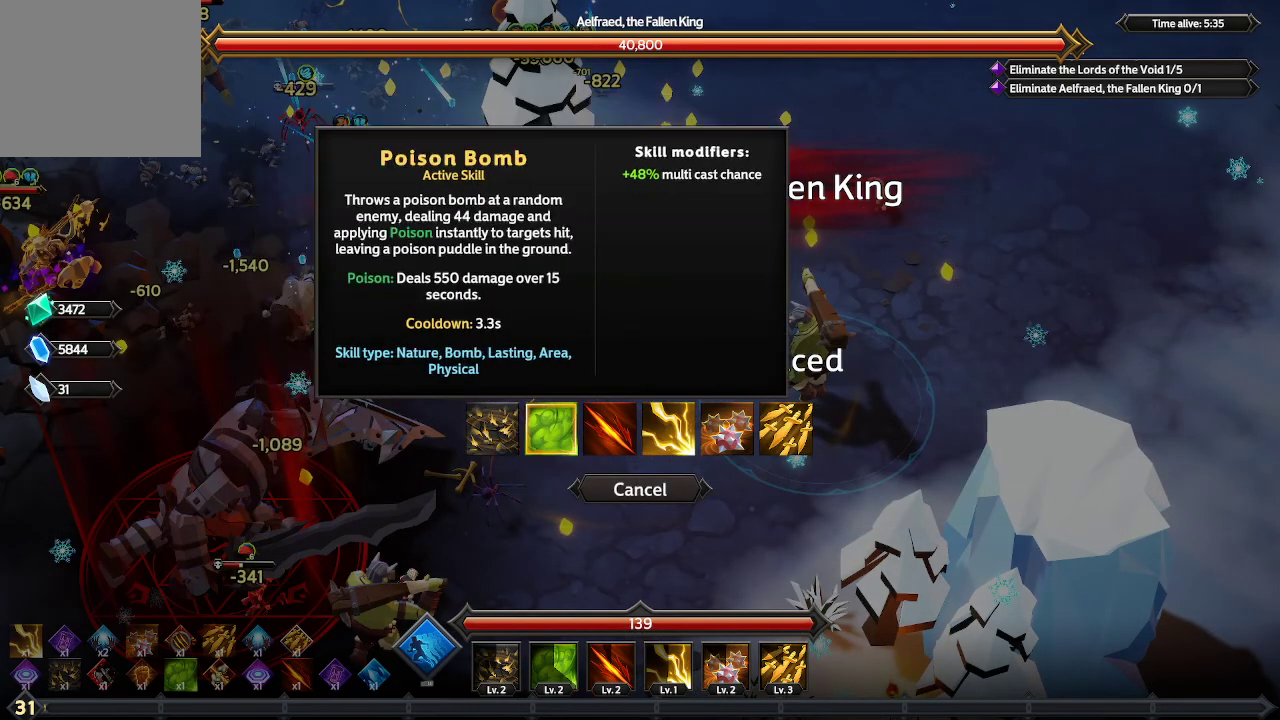
{"buttons": [], "left_stick": "center", "right_stick": "center", "events": [[100, "DPAD_LEFT", "down"], [200, "DPAD_LEFT", "up"]]}
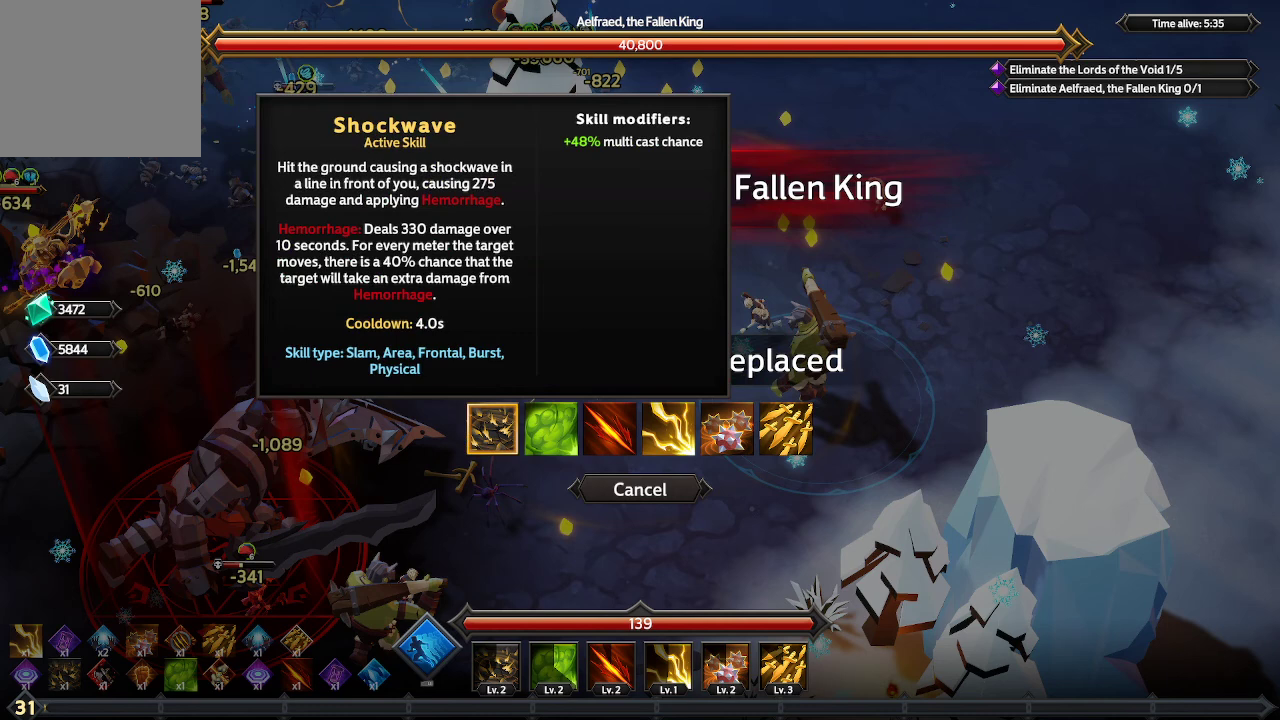
{"buttons": [], "left_stick": "center", "right_stick": "center", "events": [[67, "DPAD_RIGHT", "down"], [167, "DPAD_RIGHT", "up"]]}